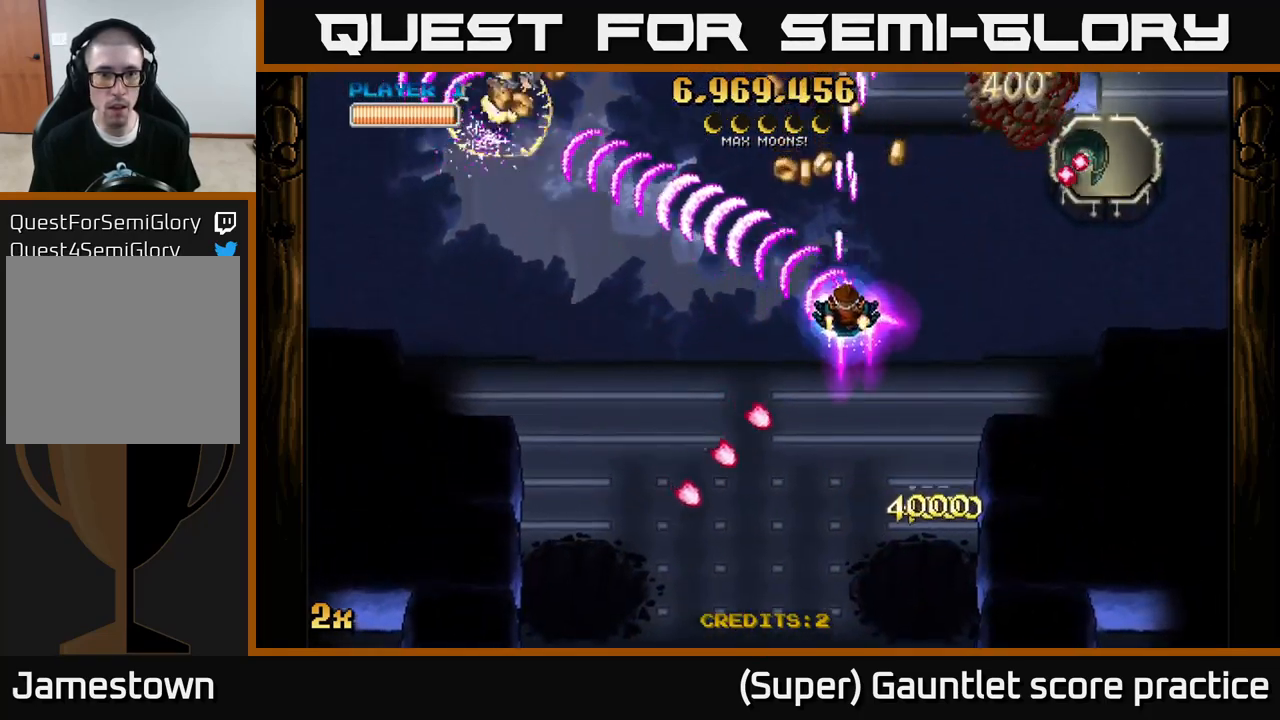
Gameplay with a controller (Xbox layout); each line is a JSON object with the inputs held at the frame after it. "events" lists button and stick changes between this image and that frame as [ms after this image, input, new state], when the widget could be followed in between. Not read: R3 right_stick.
{"buttons": ["A"], "left_stick": "down", "events": [[267, "left_stick", "right"], [333, "X", "down"], [417, "X", "up"], [450, "left_stick", "down"]]}
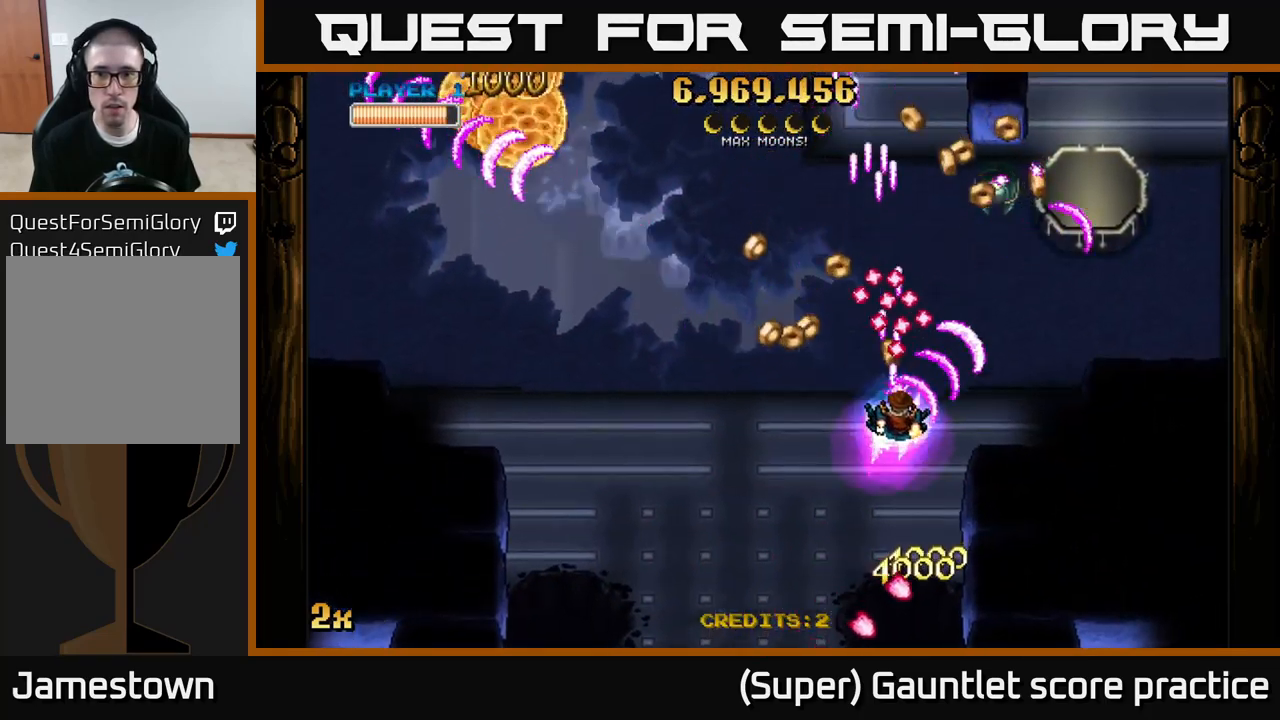
{"buttons": ["A"], "left_stick": "up-left", "events": [[33, "left_stick", "down-right"], [217, "left_stick", "up-left"], [367, "left_stick", "up"], [467, "left_stick", "up-left"]]}
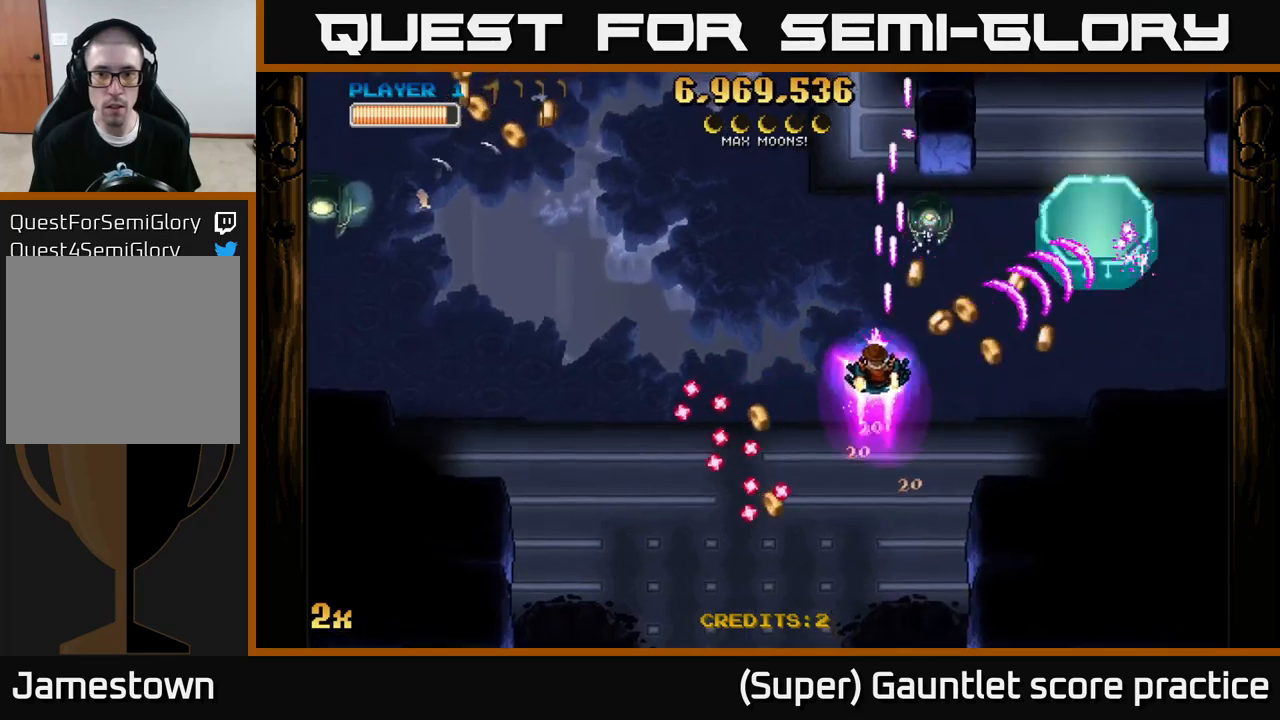
{"buttons": ["A"], "left_stick": "down-left", "events": [[117, "left_stick", "down-left"], [284, "left_stick", "down"], [434, "left_stick", "down-left"]]}
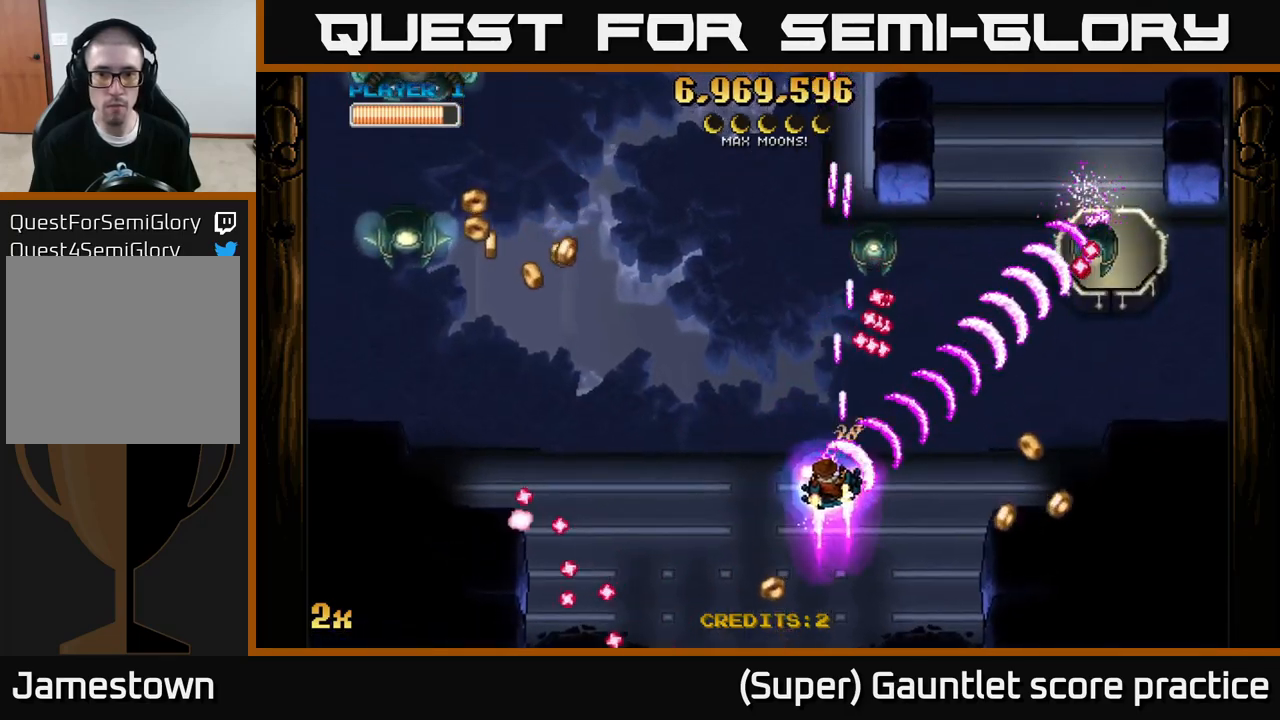
{"buttons": ["A", "X"], "left_stick": "up-left", "events": [[117, "left_stick", "left"], [500, "X", "down"], [500, "left_stick", "up-left"]]}
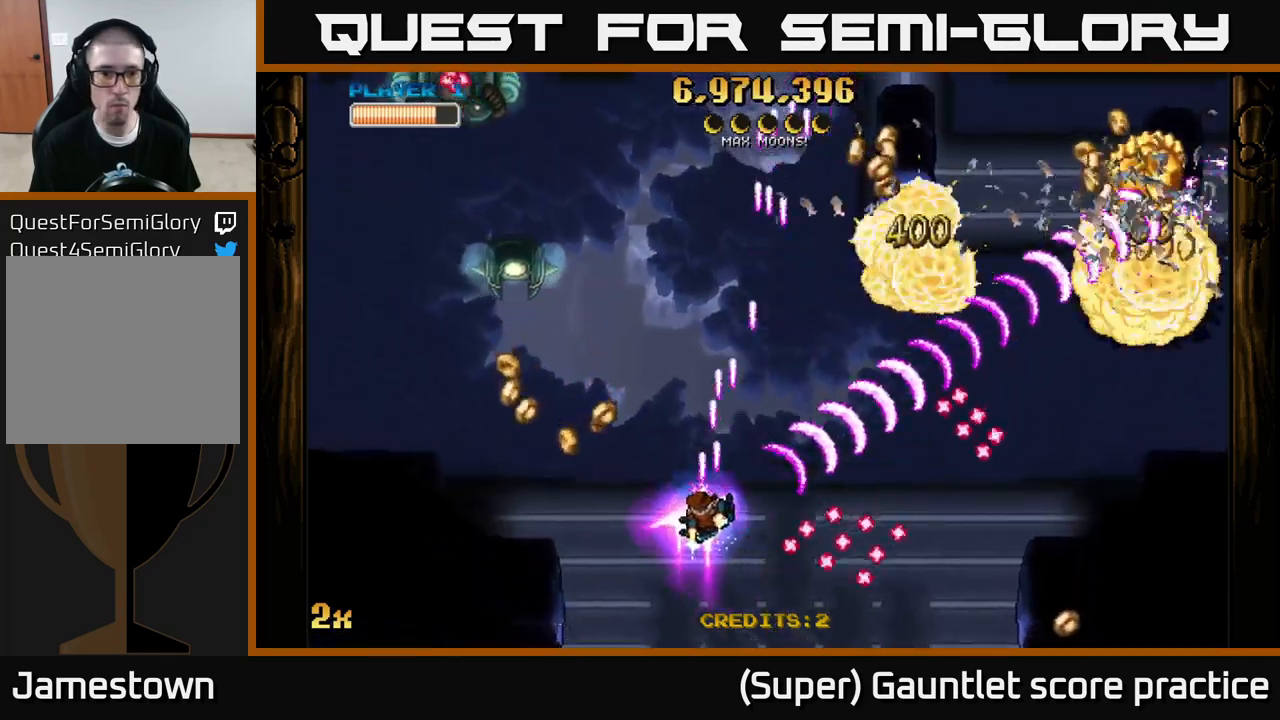
{"buttons": ["A"], "left_stick": "down-left", "events": [[100, "X", "up"], [217, "left_stick", "down"], [350, "left_stick", "down-left"]]}
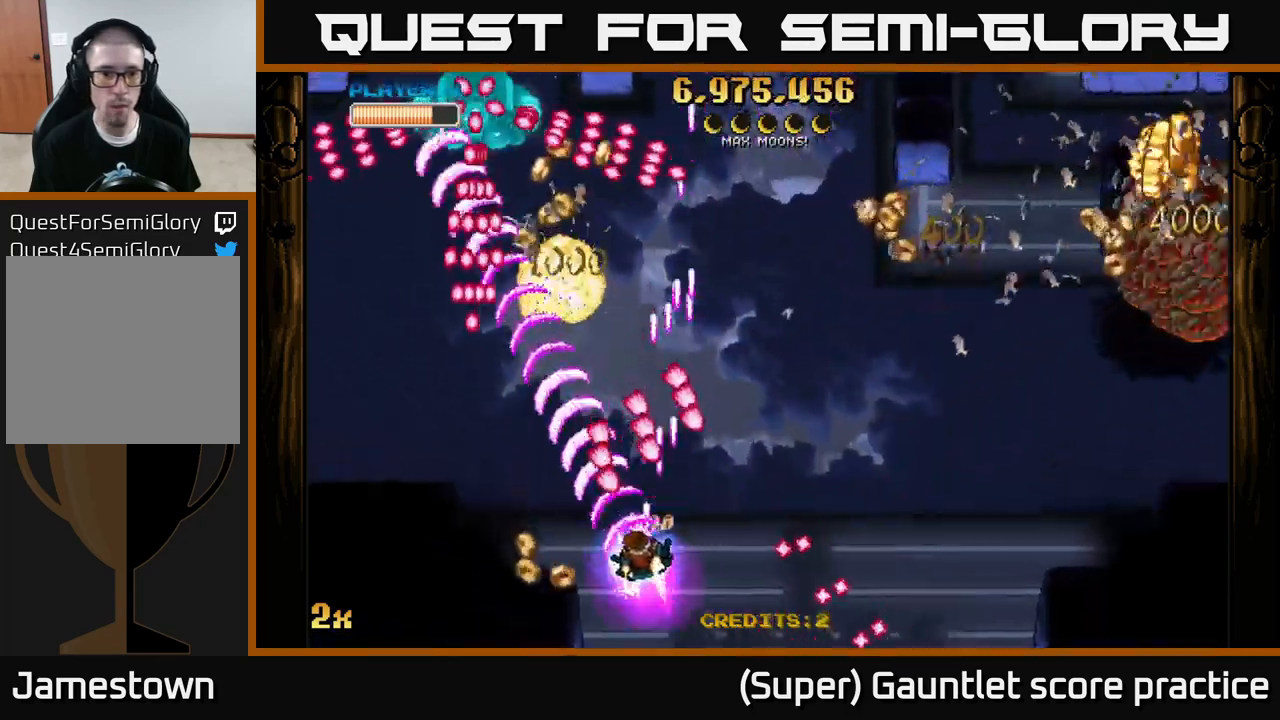
{"buttons": ["A", "X"], "left_stick": "up-right", "events": [[284, "left_stick", "up-right"], [384, "X", "down"]]}
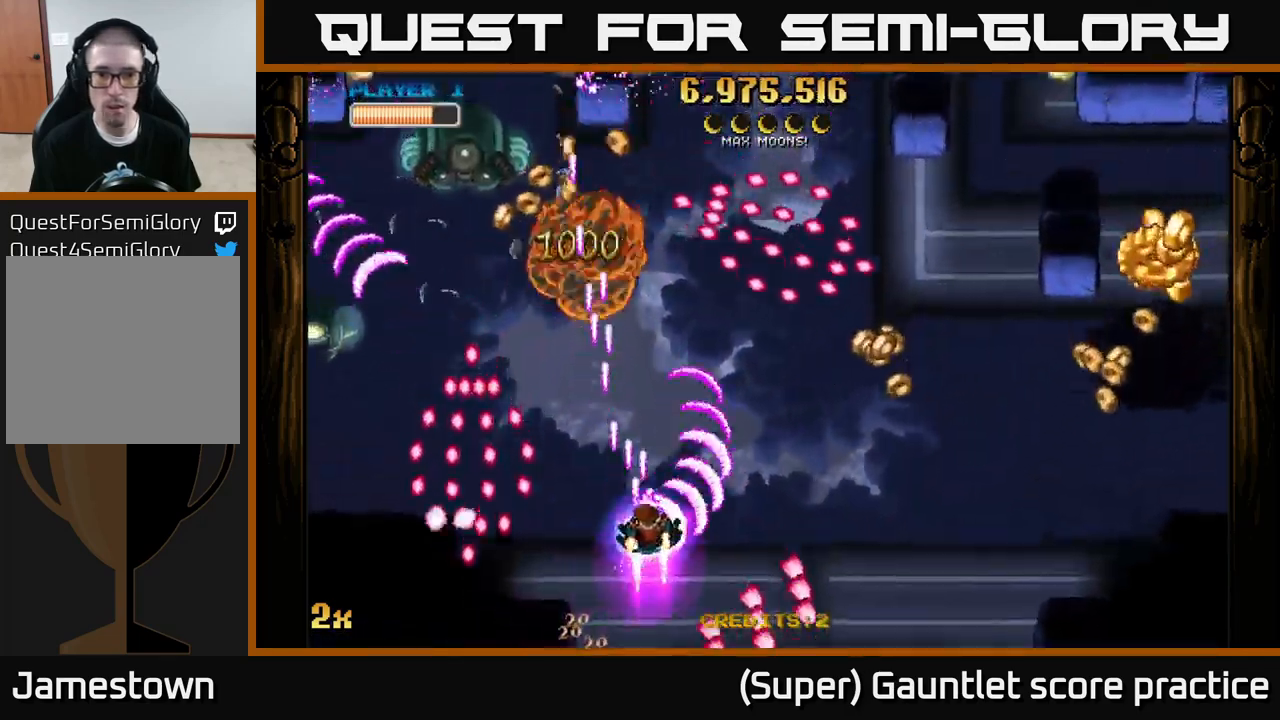
{"buttons": ["A"], "left_stick": "down-right", "events": [[17, "left_stick", "right"], [34, "X", "up"], [267, "left_stick", "down-right"]]}
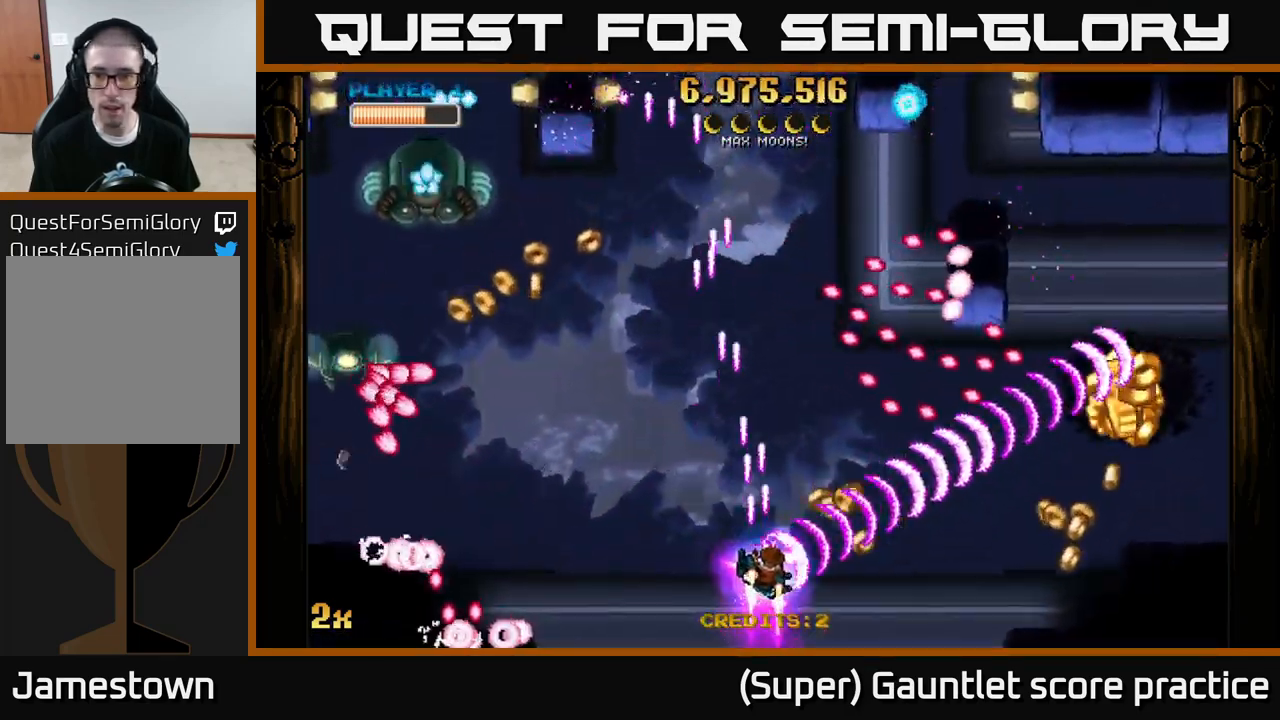
{"buttons": ["A"], "left_stick": "down-right", "events": []}
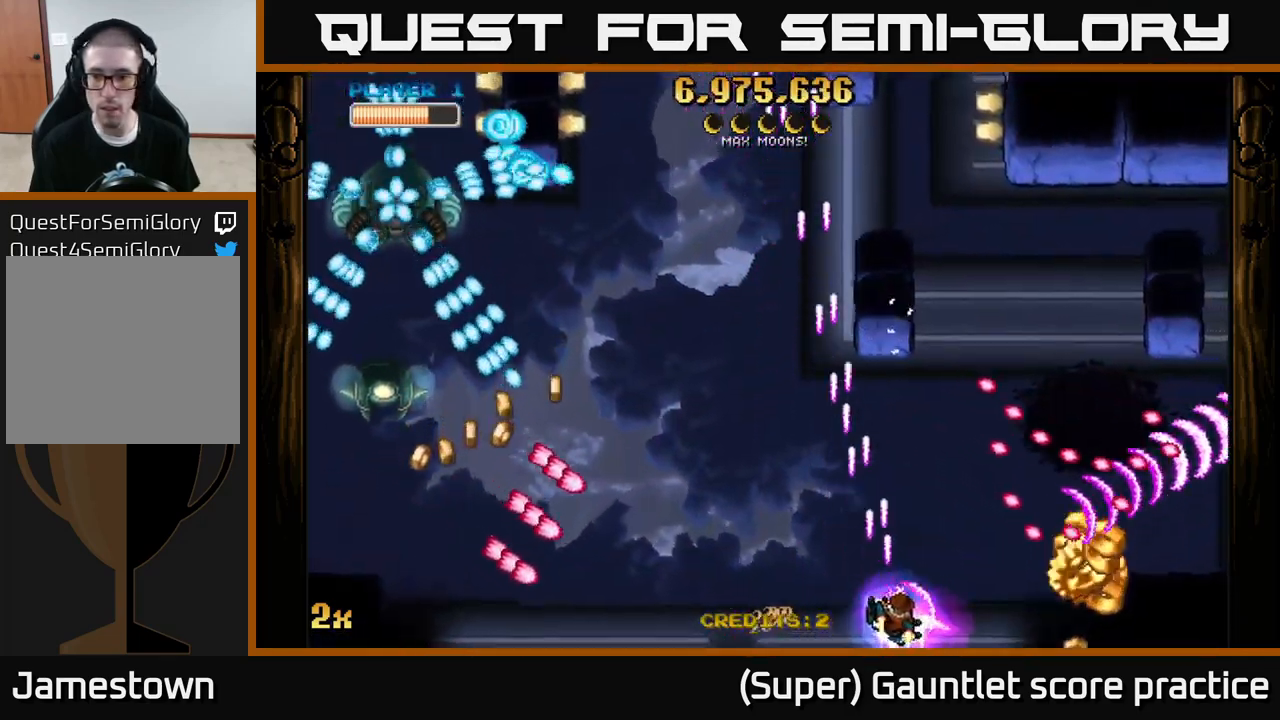
{"buttons": ["A"], "left_stick": "down-right", "events": []}
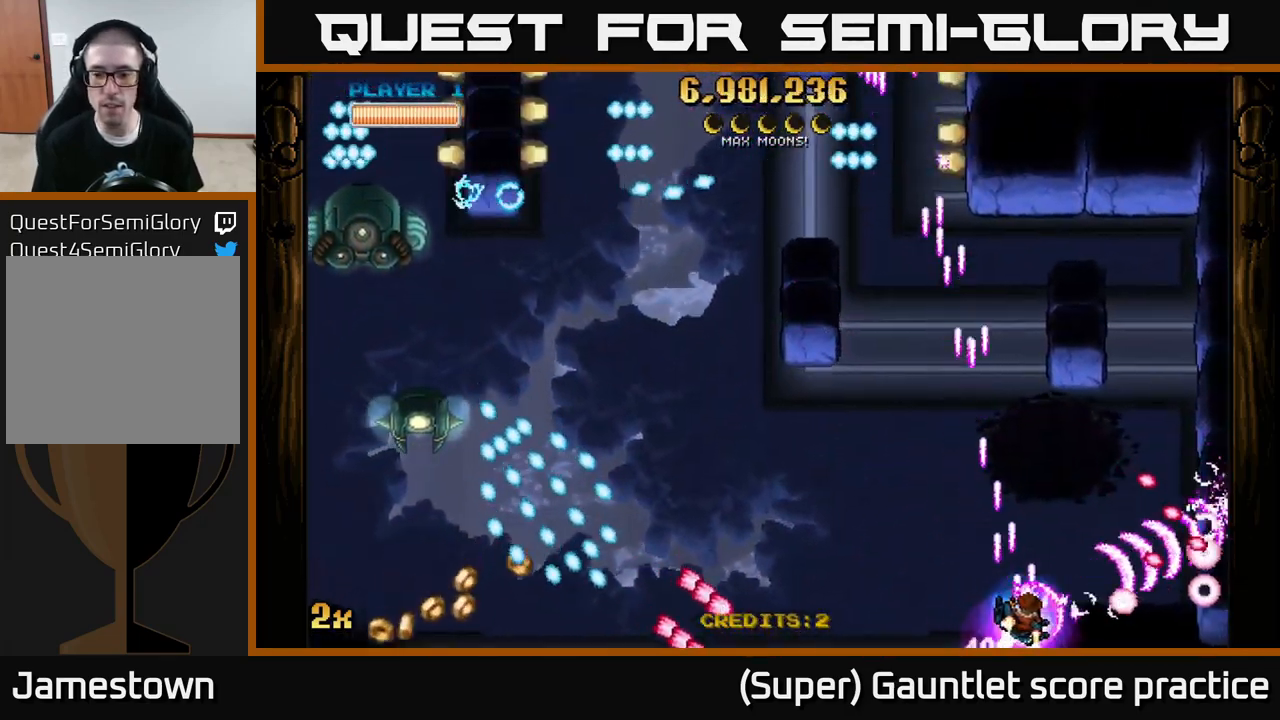
{"buttons": ["A"], "left_stick": "left", "events": [[134, "left_stick", "up-left"], [217, "X", "down"], [284, "left_stick", "up"], [334, "X", "up"], [434, "left_stick", "left"]]}
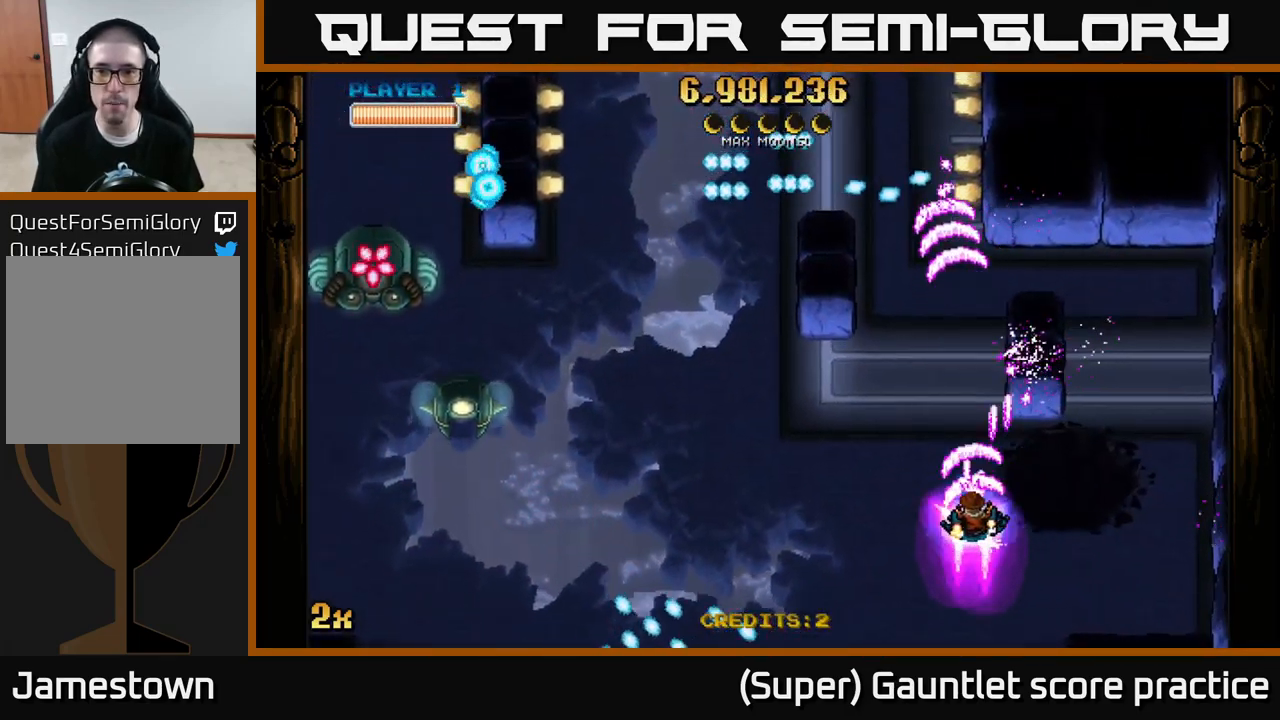
{"buttons": ["A"], "left_stick": "down", "events": [[84, "left_stick", "up-left"], [184, "left_stick", "up"], [200, "X", "down"], [300, "X", "up"], [367, "left_stick", "left"], [467, "left_stick", "down"]]}
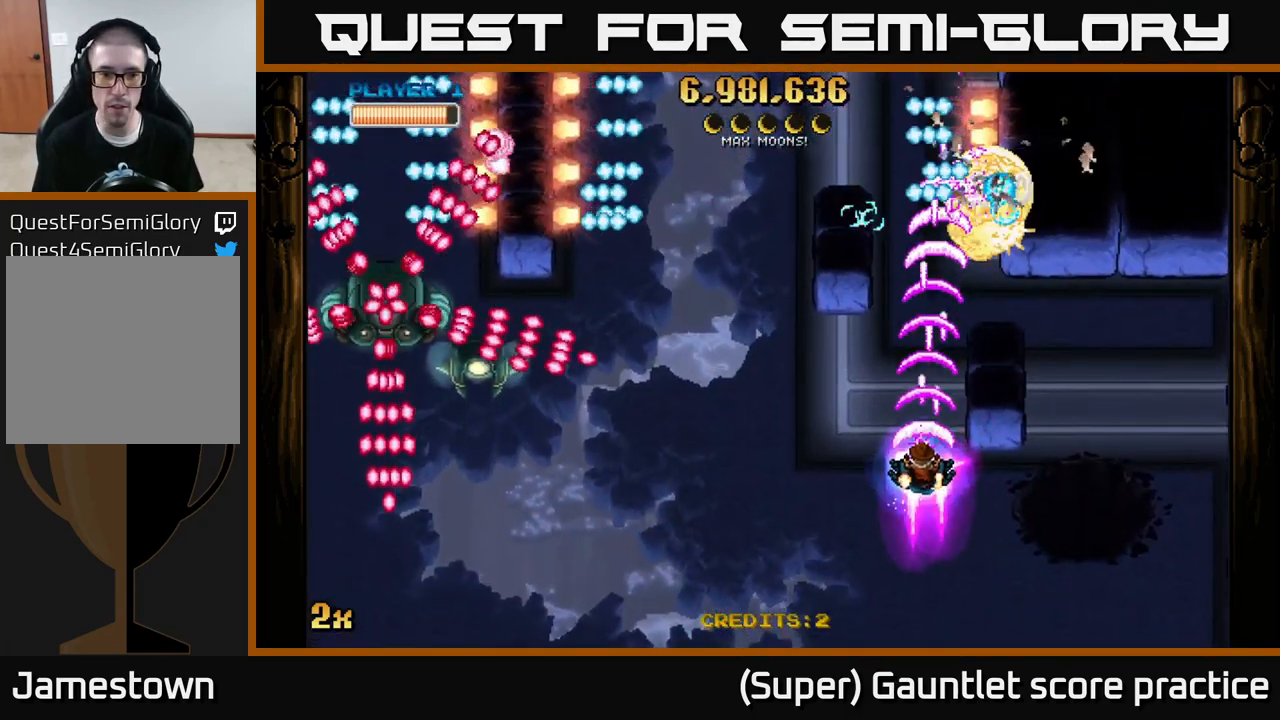
{"buttons": ["A"], "left_stick": "down", "events": [[184, "left_stick", "left"], [200, "X", "down"], [283, "X", "up"], [316, "left_stick", "down-left"], [450, "left_stick", "down"]]}
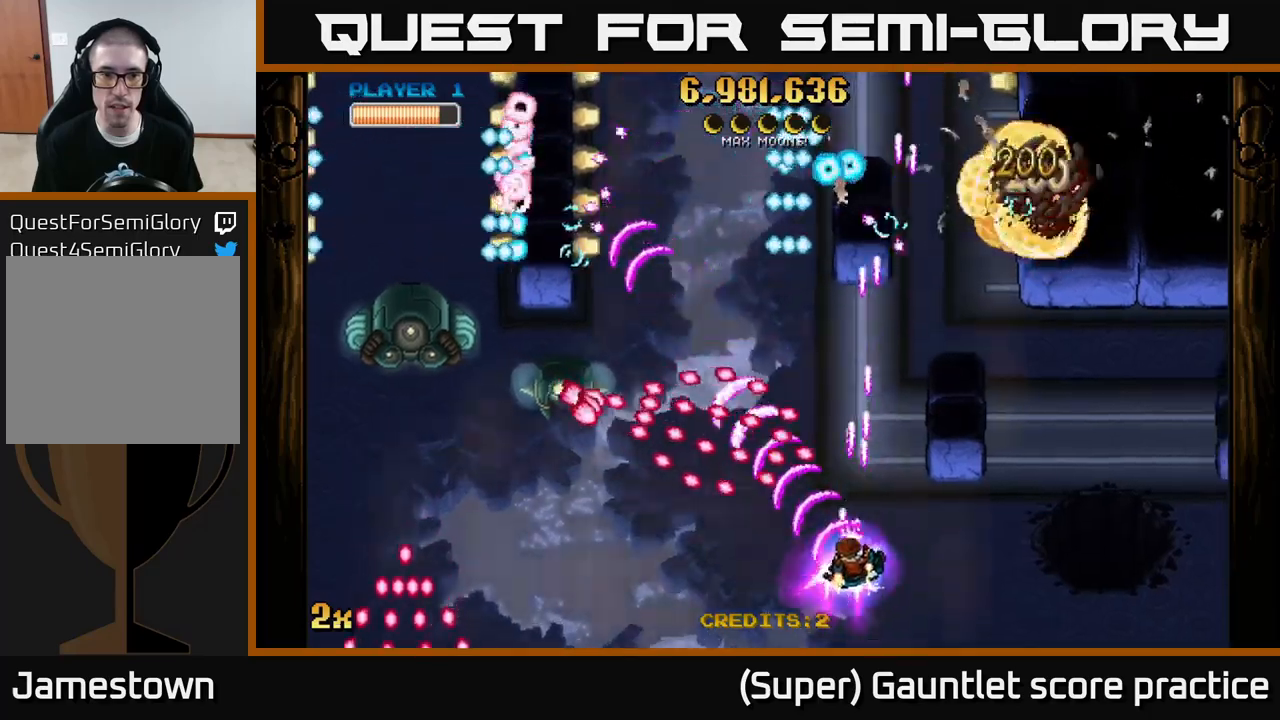
{"buttons": ["A"], "left_stick": "down-left", "events": [[67, "left_stick", "down-left"]]}
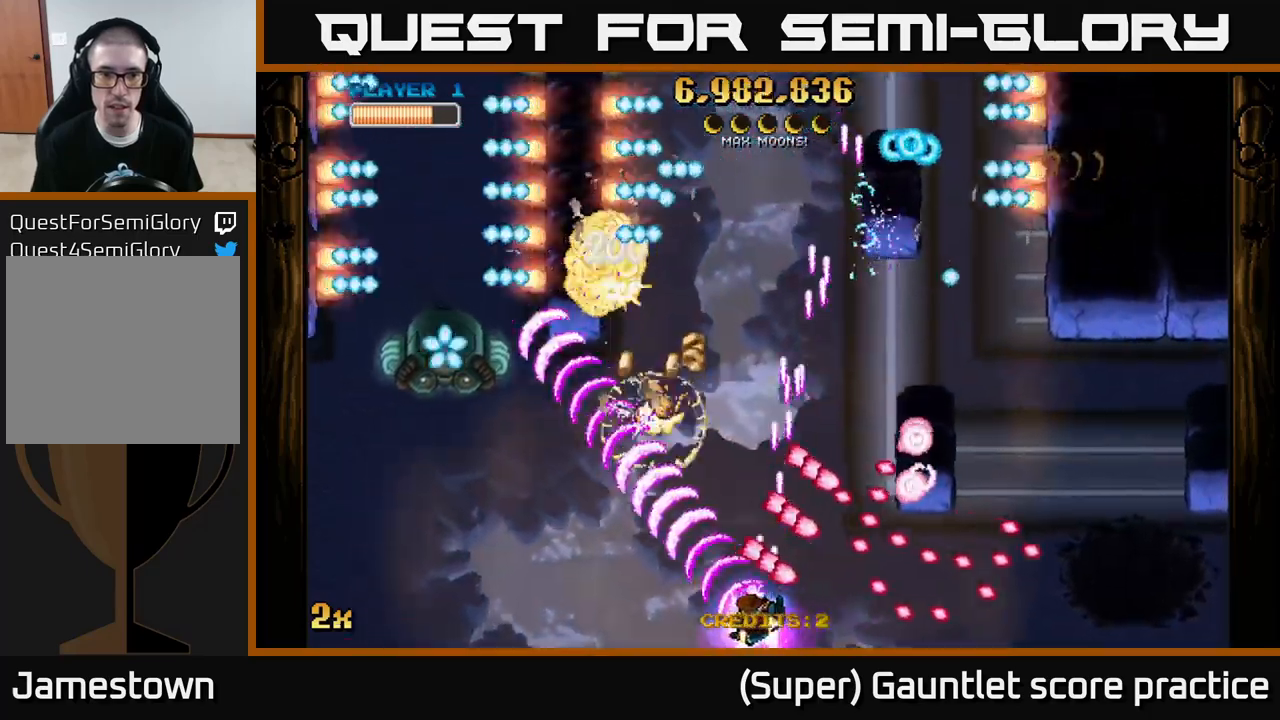
{"buttons": ["A"], "left_stick": "up-left", "events": [[150, "left_stick", "up-left"], [200, "X", "down"], [200, "left_stick", "up"], [317, "X", "up"], [434, "left_stick", "up-left"]]}
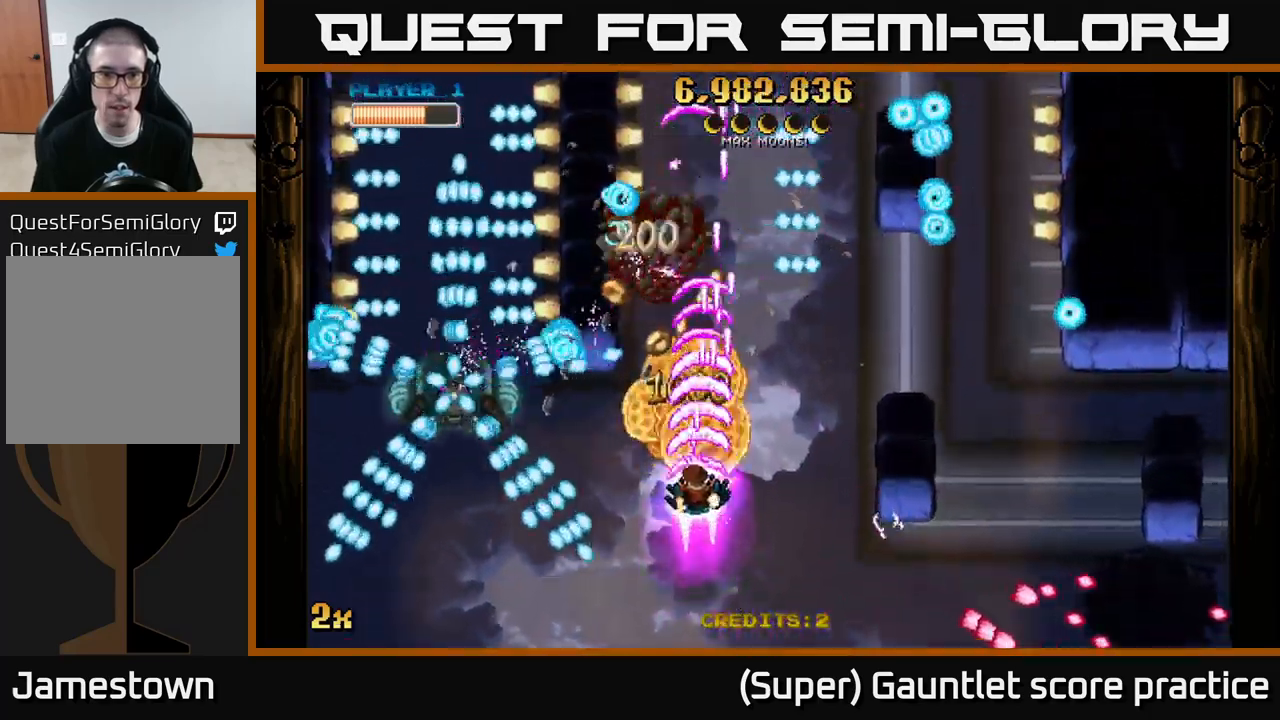
{"buttons": ["A"], "left_stick": "down-right", "events": [[217, "X", "down"], [234, "left_stick", "left"], [300, "X", "up"], [434, "left_stick", "down-right"]]}
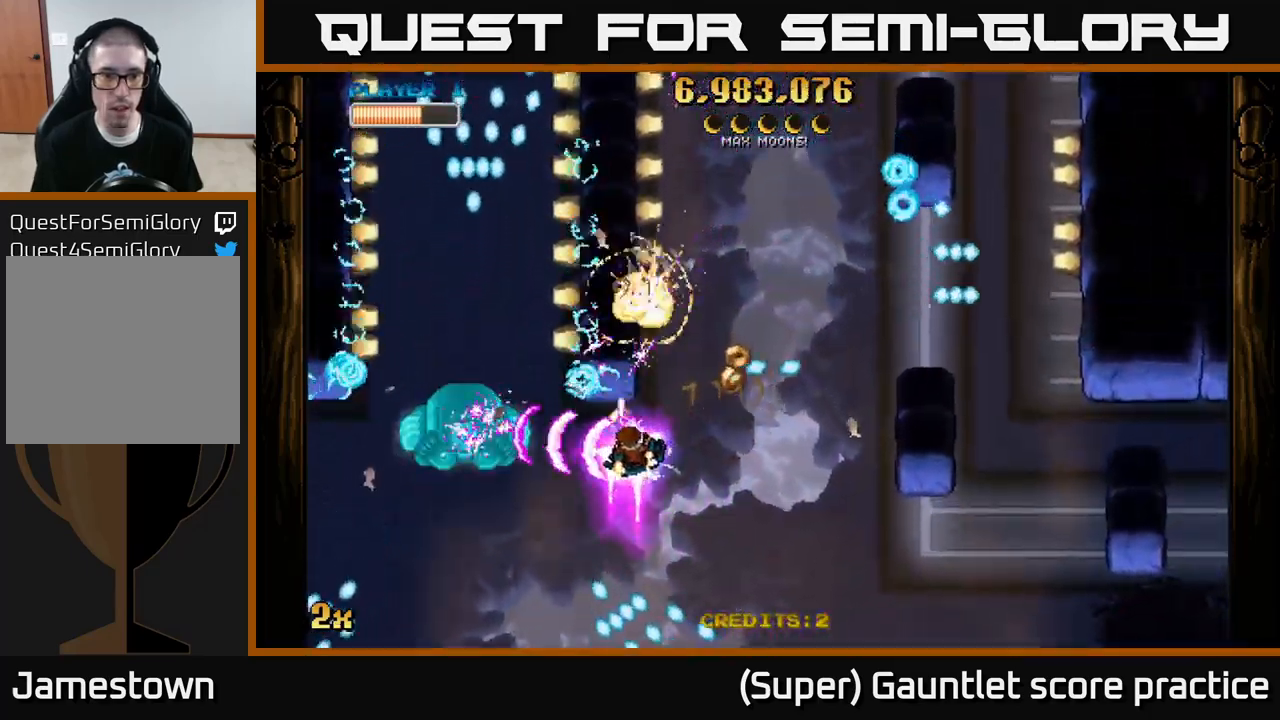
{"buttons": ["A"], "left_stick": "center", "events": [[67, "left_stick", "center"], [267, "left_stick", "down"], [484, "left_stick", "center"]]}
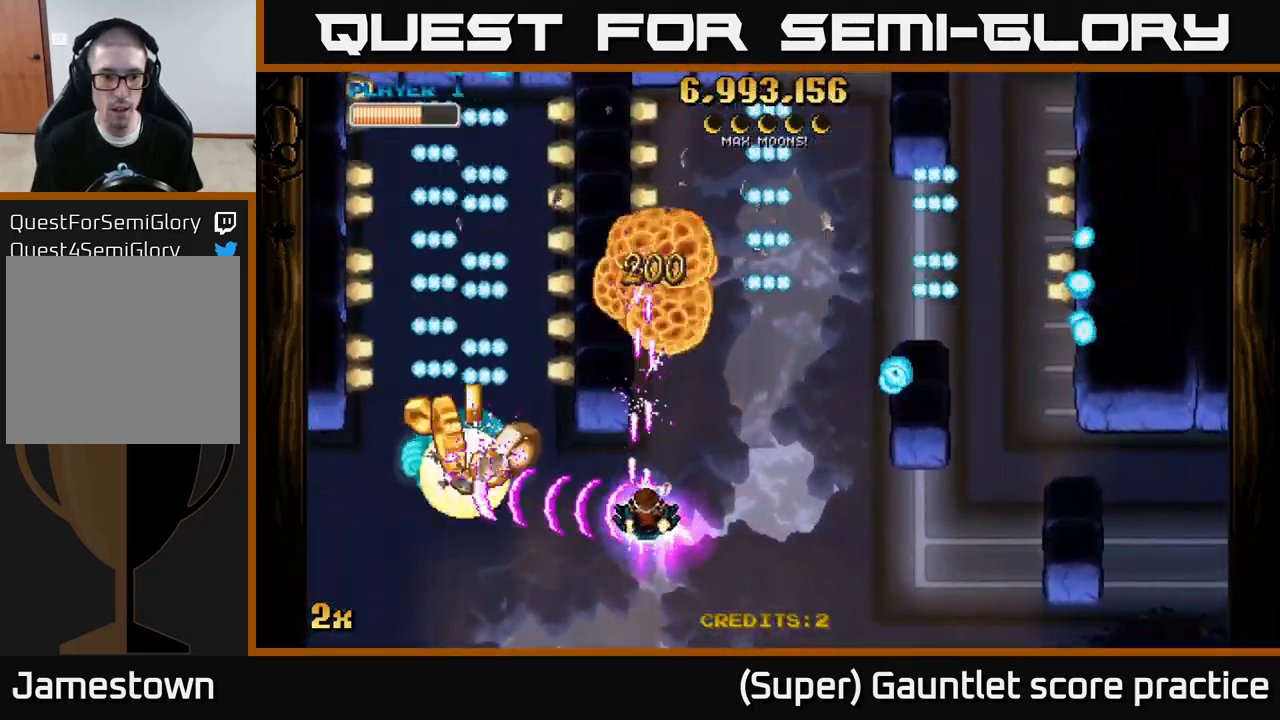
{"buttons": ["A"], "left_stick": "up", "events": [[234, "left_stick", "down-right"], [384, "left_stick", "up"], [400, "X", "down"], [500, "X", "up"]]}
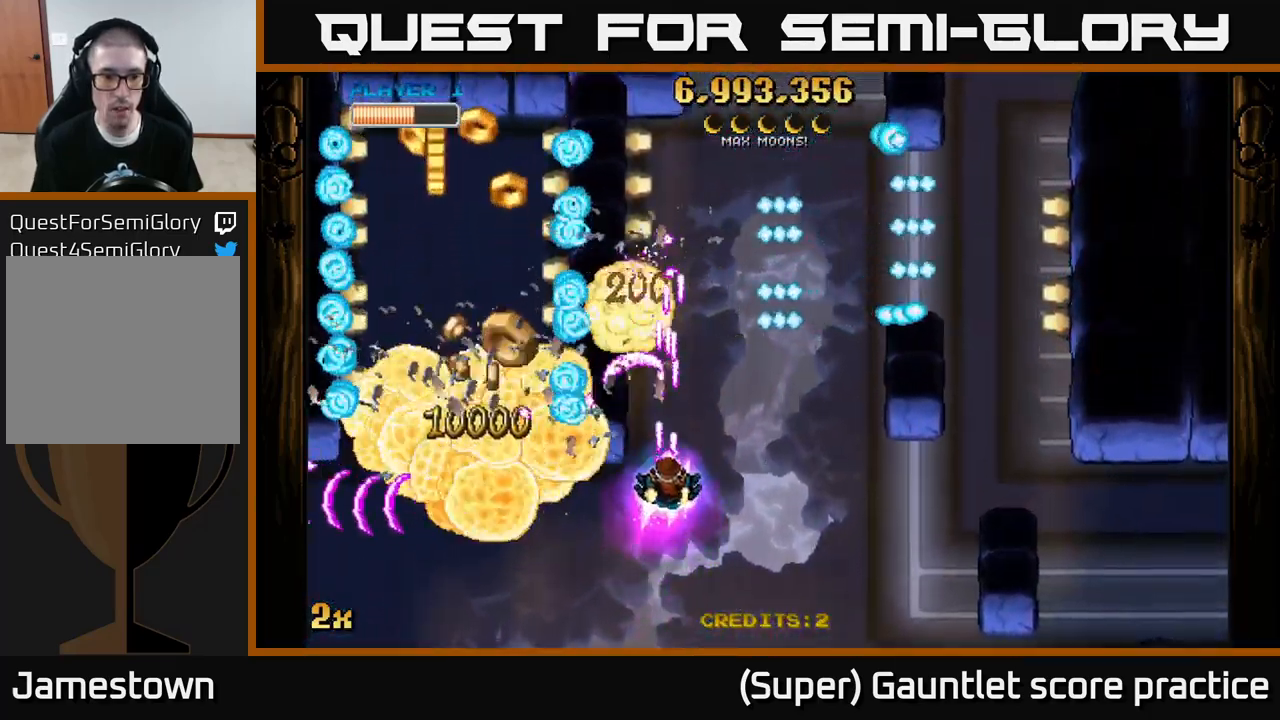
{"buttons": ["A"], "left_stick": "center", "events": [[84, "left_stick", "right"], [150, "left_stick", "down"], [434, "left_stick", "center"]]}
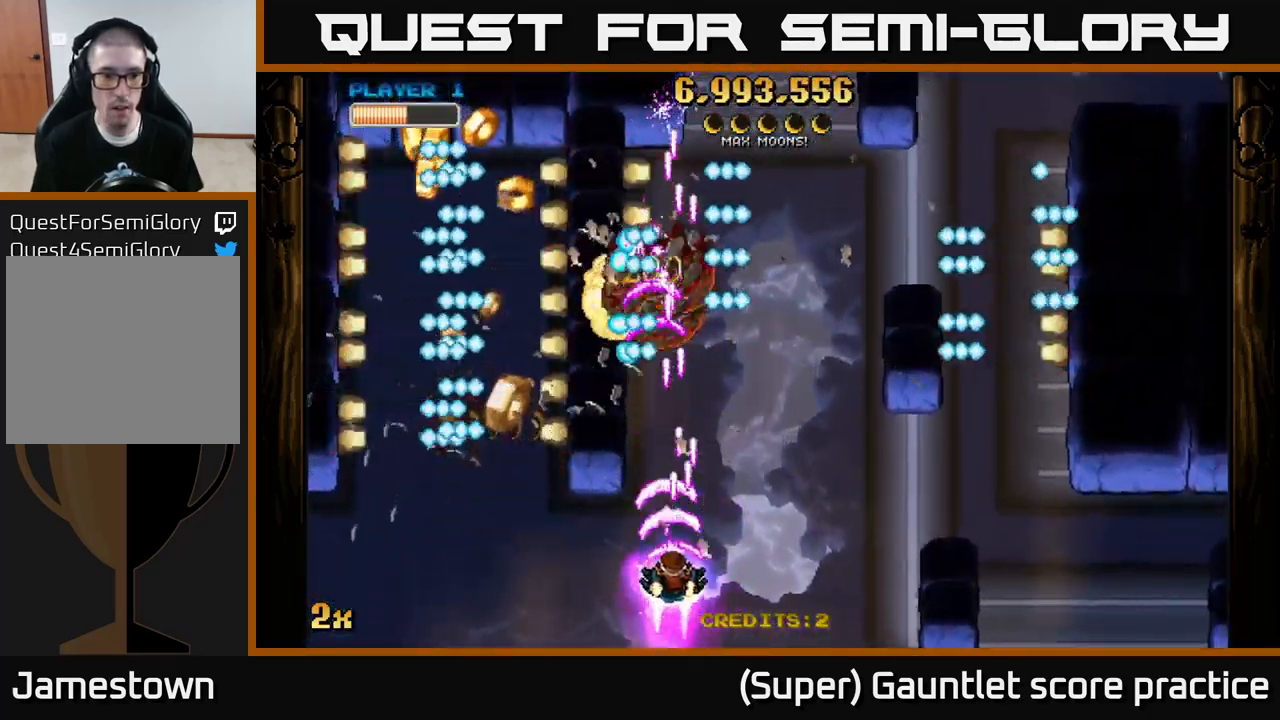
{"buttons": ["A"], "left_stick": "down", "events": [[17, "left_stick", "up-left"], [134, "left_stick", "up"], [184, "X", "down"], [267, "X", "up"], [284, "left_stick", "right"], [367, "left_stick", "down"]]}
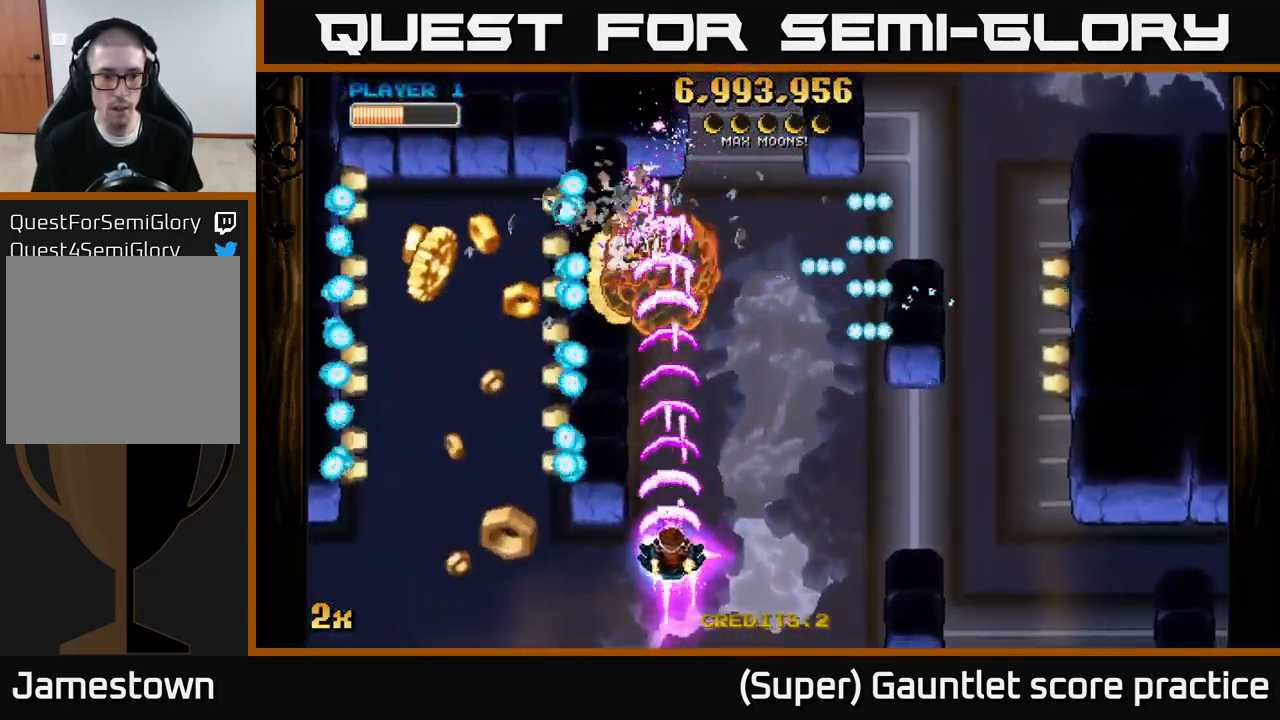
{"buttons": ["A"], "left_stick": "up-left", "events": [[50, "left_stick", "down-left"], [367, "left_stick", "left"], [467, "left_stick", "up-left"]]}
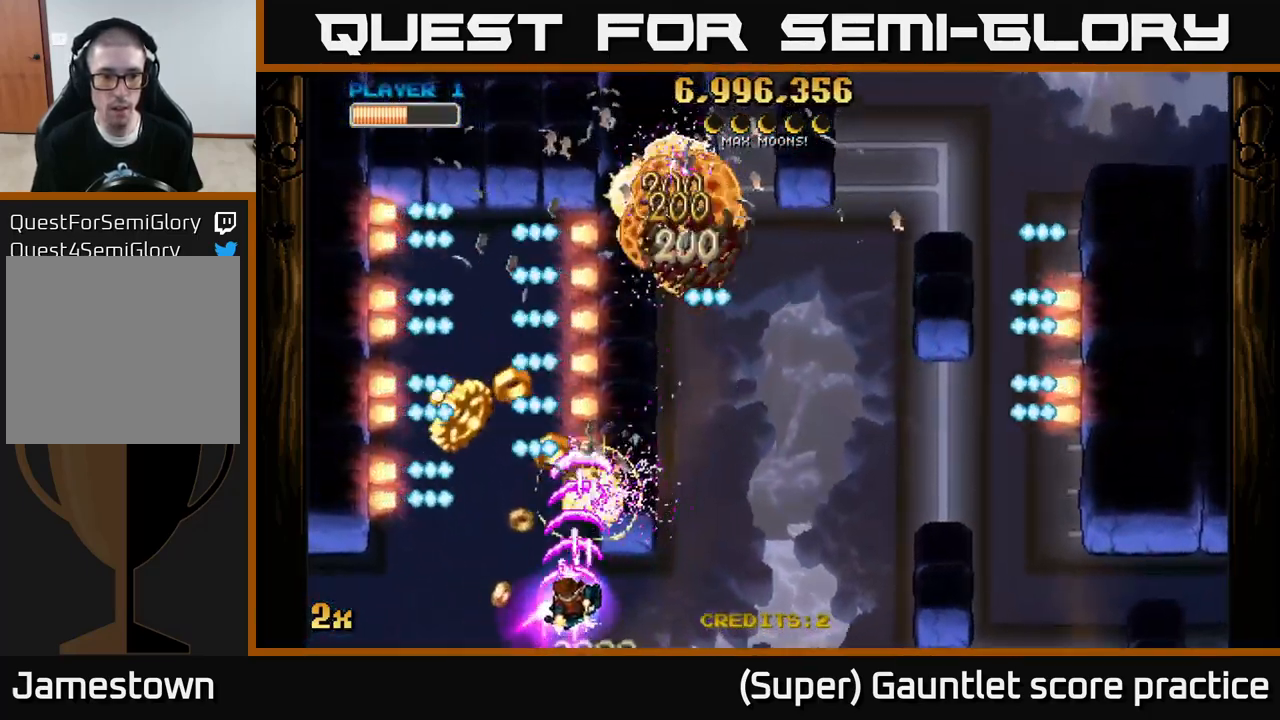
{"buttons": ["A"], "left_stick": "down-right", "events": [[317, "left_stick", "down"], [367, "left_stick", "down-right"]]}
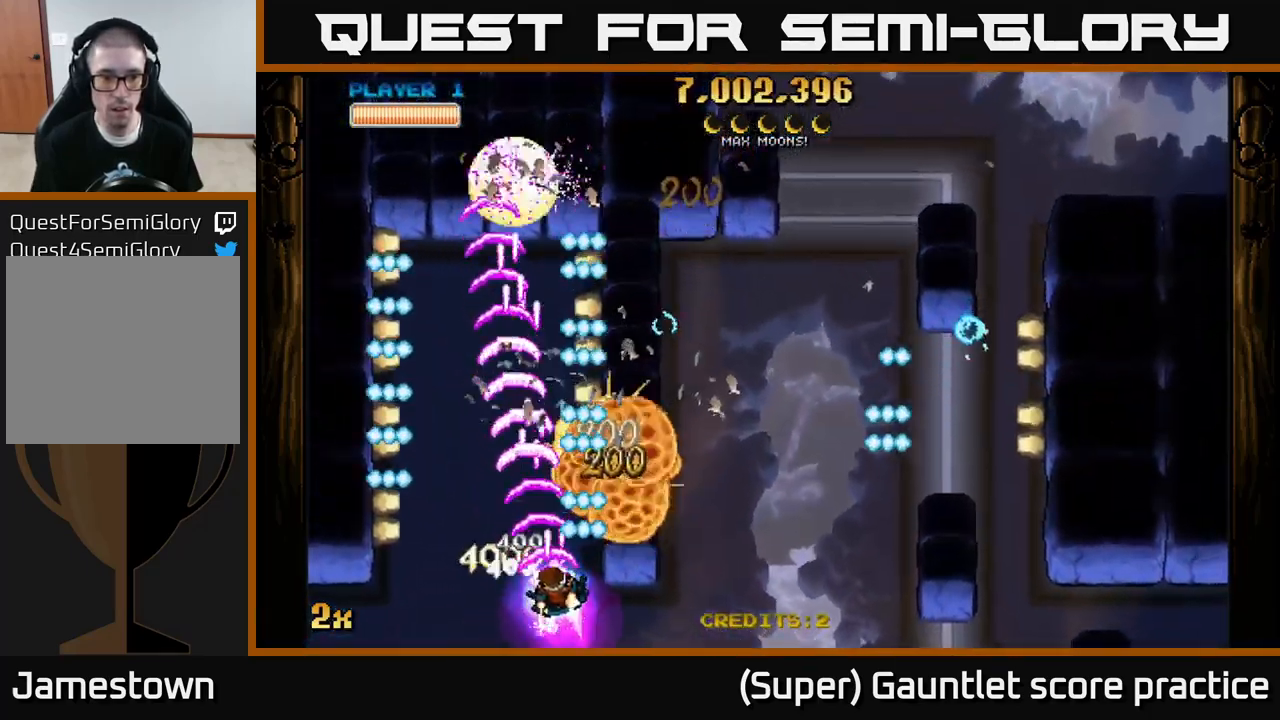
{"buttons": ["A", "X"], "left_stick": "up-right", "events": [[284, "left_stick", "right"], [434, "X", "down"], [467, "left_stick", "up-right"]]}
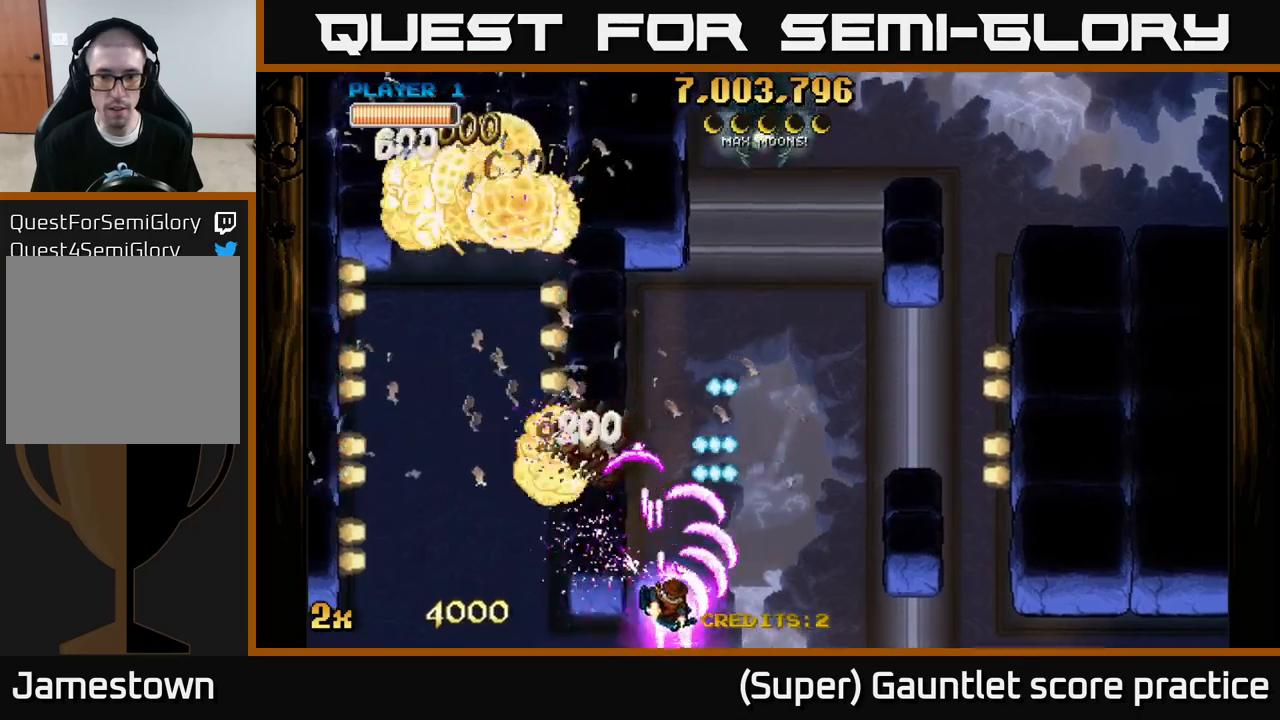
{"buttons": ["A"], "left_stick": "down-right", "events": [[117, "X", "up"], [250, "left_stick", "down-right"]]}
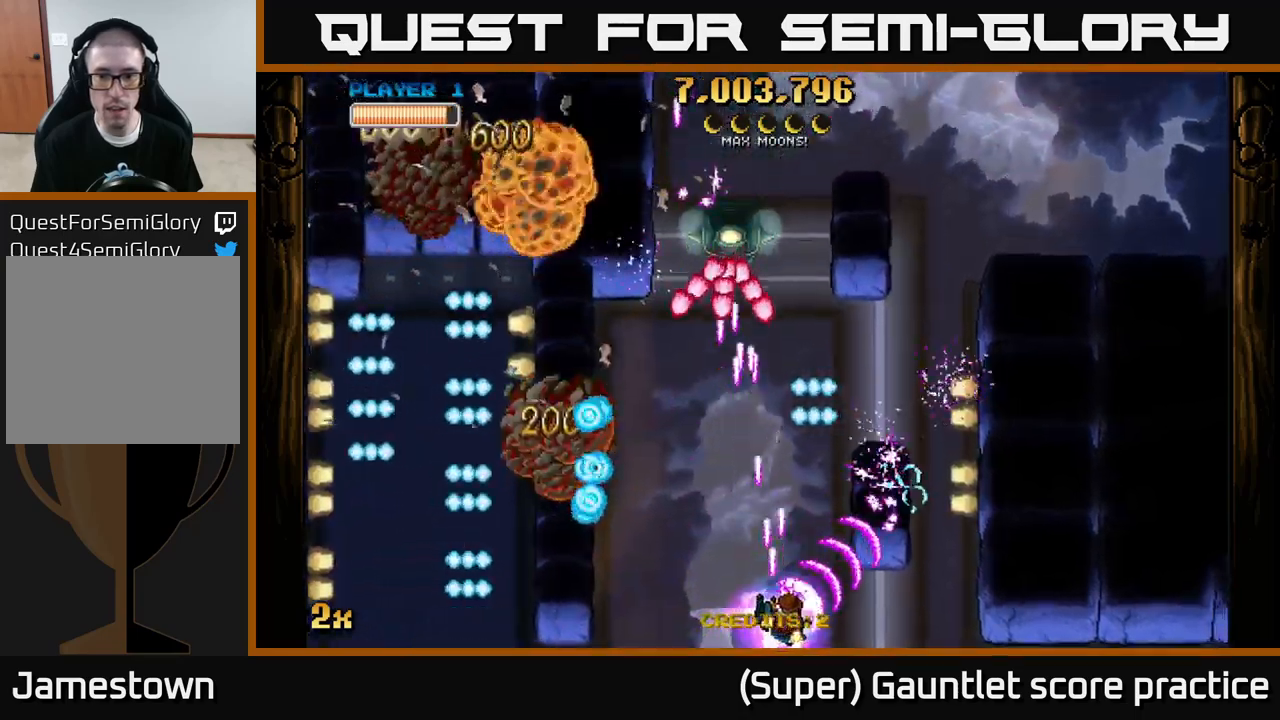
{"buttons": ["A"], "left_stick": "right", "events": [[200, "left_stick", "right"]]}
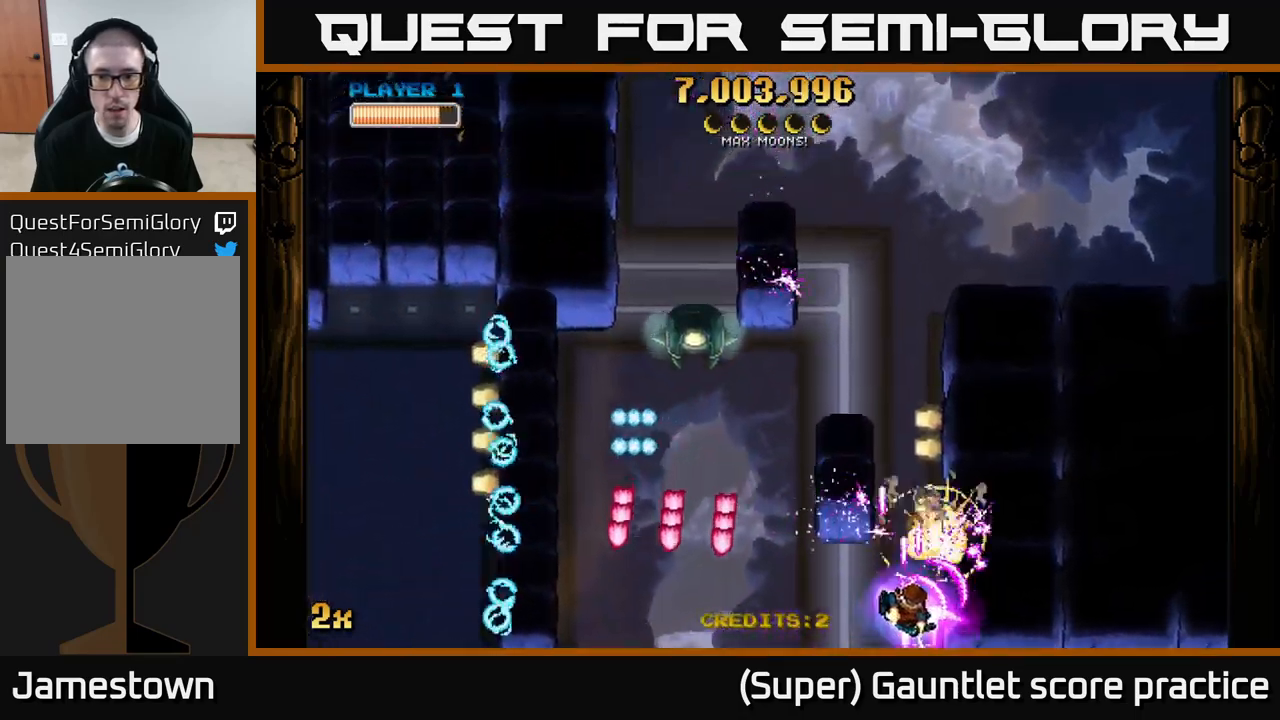
{"buttons": ["A", "X"], "left_stick": "up-left", "events": [[33, "X", "down"], [50, "left_stick", "up"], [183, "X", "up"], [233, "left_stick", "down-left"], [450, "X", "down"], [483, "left_stick", "up-left"]]}
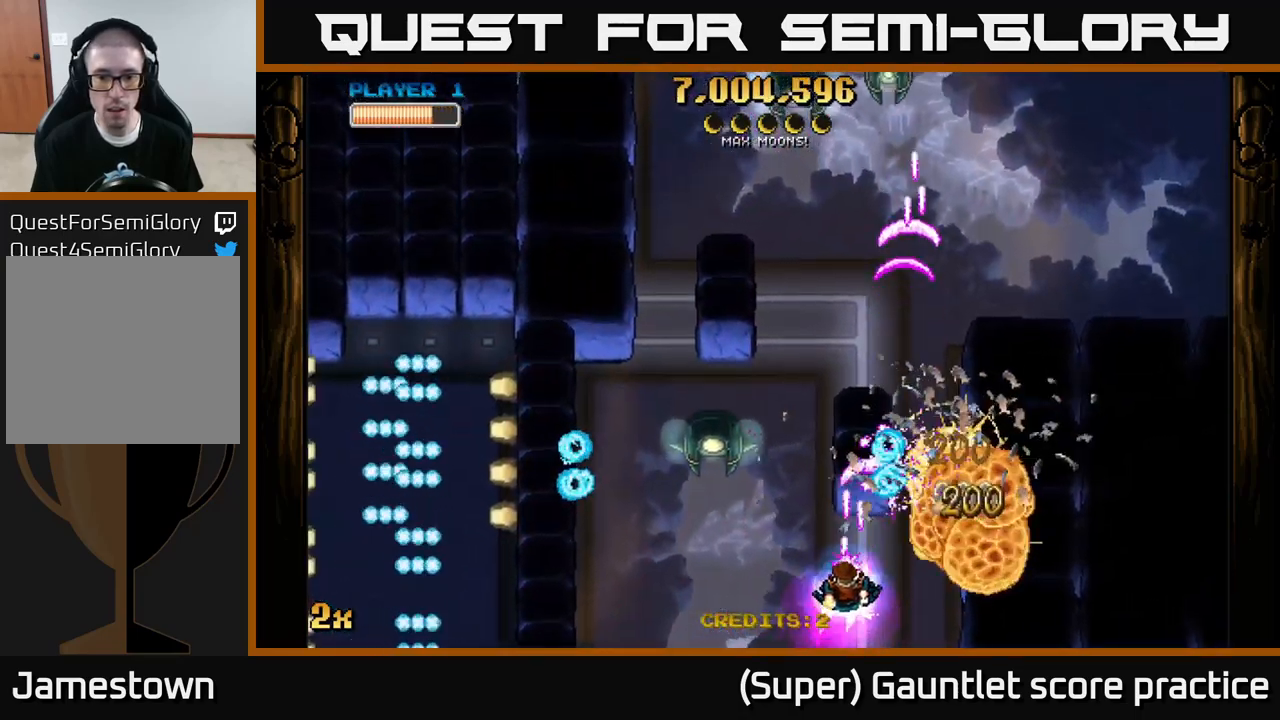
{"buttons": ["A"], "left_stick": "up-left", "events": [[33, "X", "up"], [117, "left_stick", "left"], [300, "left_stick", "down-left"], [483, "left_stick", "up-left"]]}
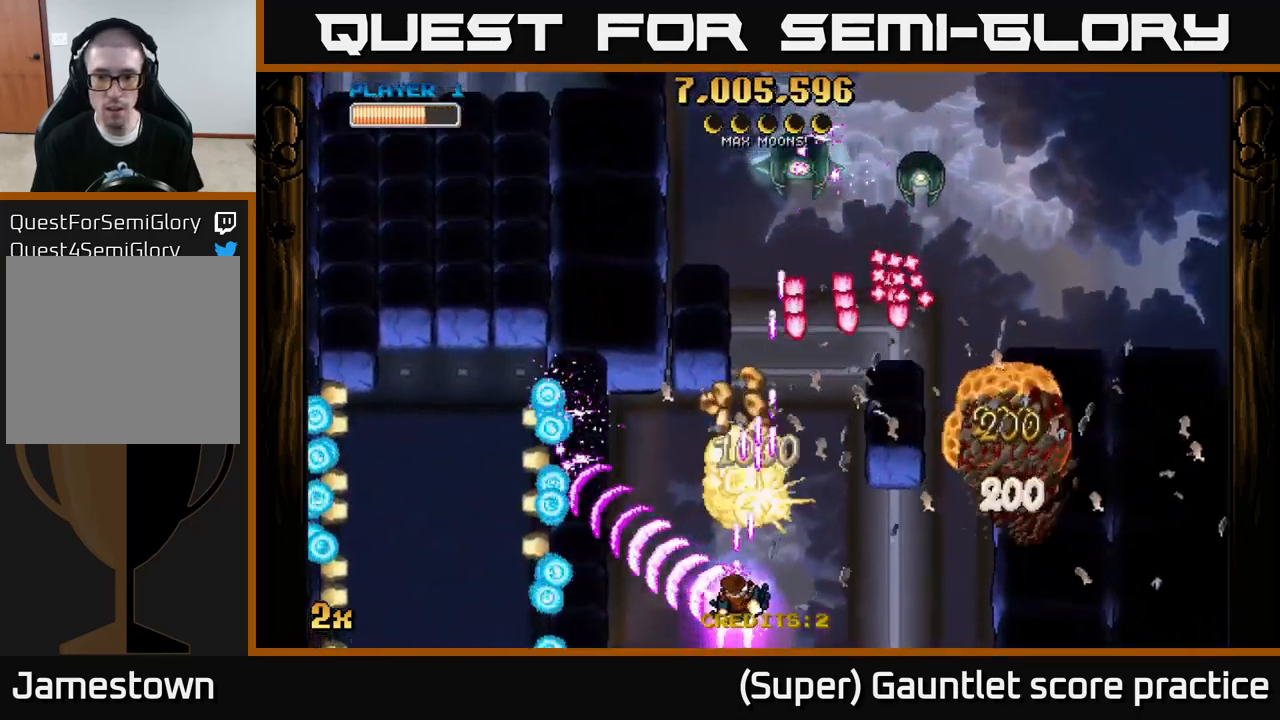
{"buttons": ["A"], "left_stick": "up-right", "events": [[17, "X", "down"], [33, "left_stick", "up-right"], [167, "X", "up"], [217, "left_stick", "up-left"], [467, "left_stick", "up-right"]]}
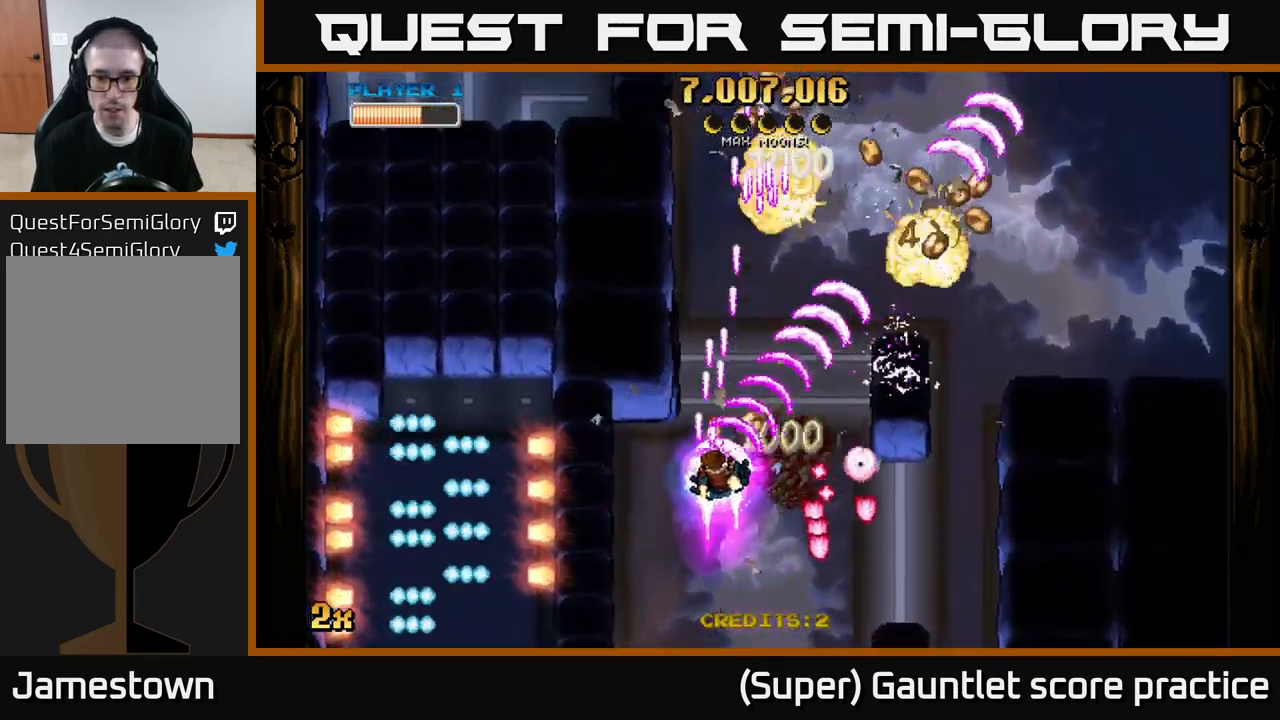
{"buttons": ["A"], "left_stick": "up-right", "events": [[167, "left_stick", "down"], [267, "left_stick", "down-right"], [500, "left_stick", "up-right"]]}
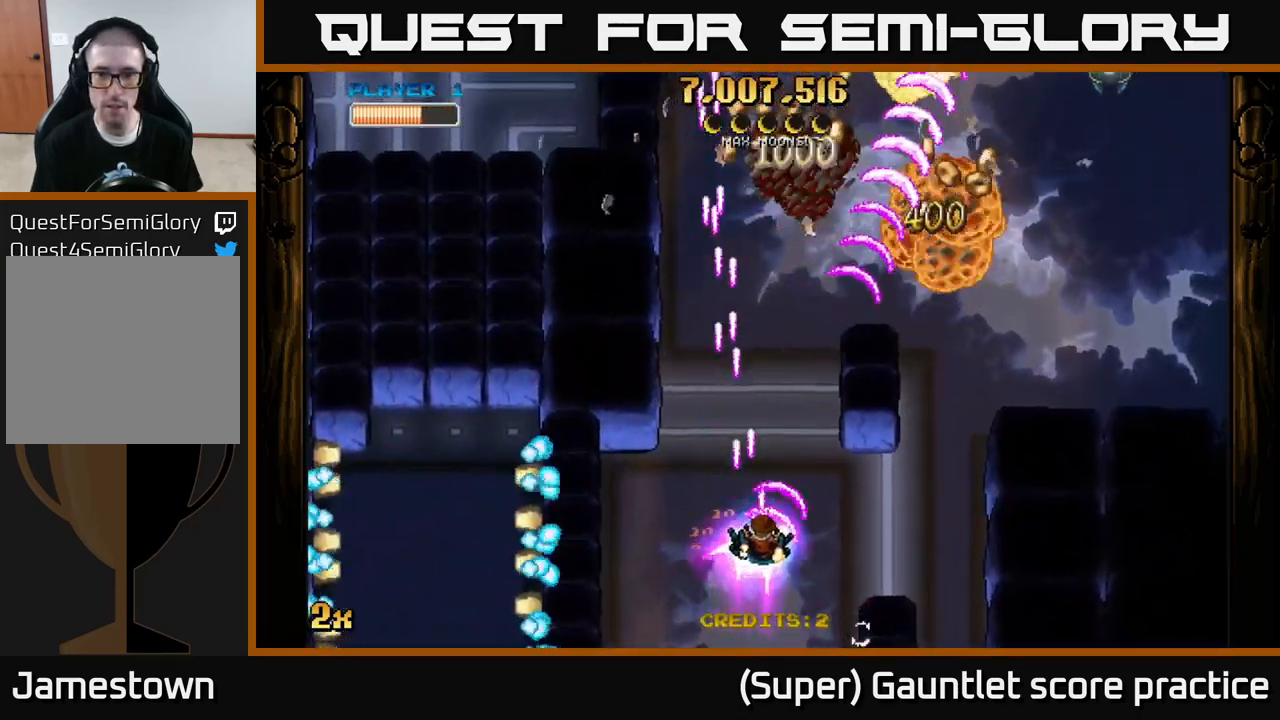
{"buttons": ["A", "X"], "left_stick": "up-right", "events": [[33, "X", "down"], [33, "left_stick", "up"], [133, "X", "up"], [183, "left_stick", "right"], [467, "X", "down"], [500, "left_stick", "up-right"]]}